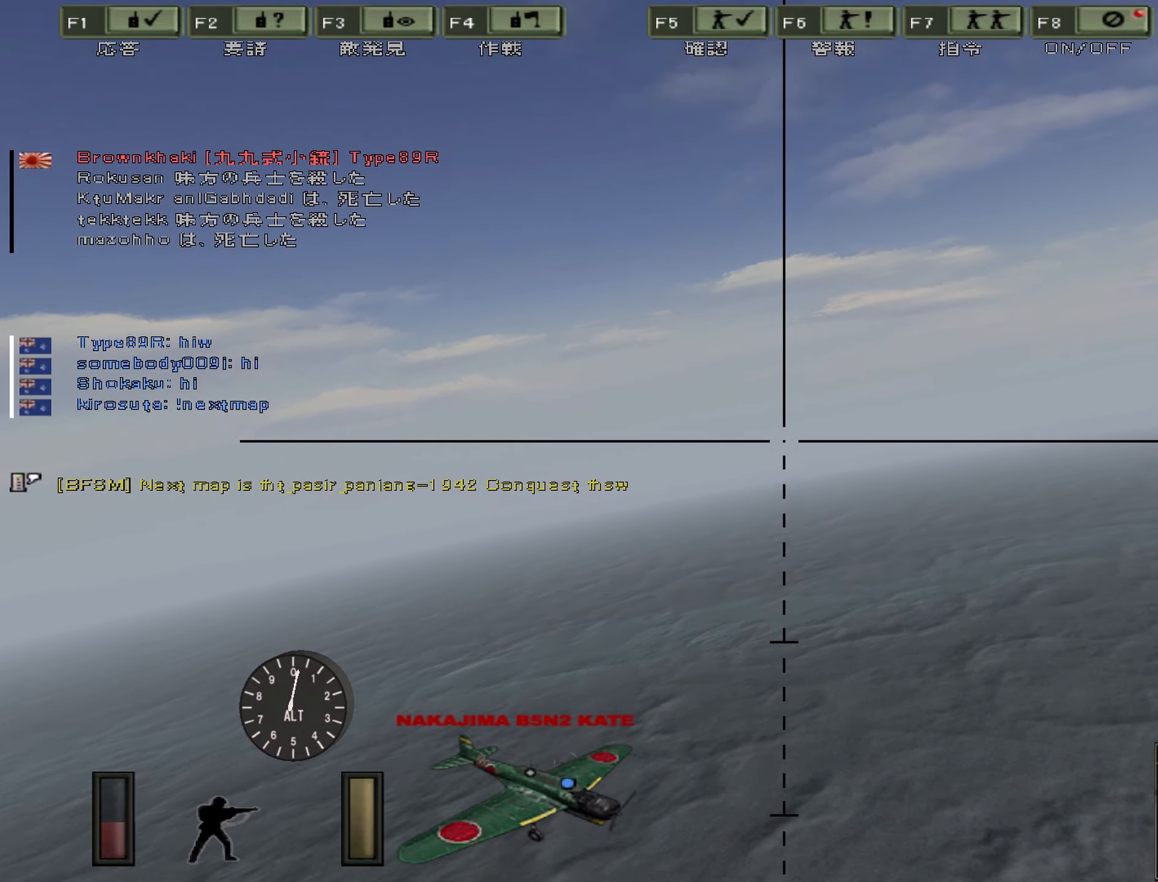
Gameplay with keyboard; each line is a JSON object with the keys held at the frame after it. "events" lists presses ("down") and releases ("up") of "0", "1", "2", "3", "4", "5", "6", "7", "8", "9", "a", "alt", "b", "c", "caps_lock", "ctrl", "d", "e", "escape", "f", "g", "h", "j", "k", "l", "m", "n", "o", "p", "q", "r", "s", "shift", "space", "super", "t", "tab", "u", "v", "w", "x", "y" and "z" between this image and that frame as [ms after this image, input, new state], when the widget could be followed in between. No other keys are recorded. Mouse input is not recorded. Not read: i.
{"keys": ["d", "w"], "events": []}
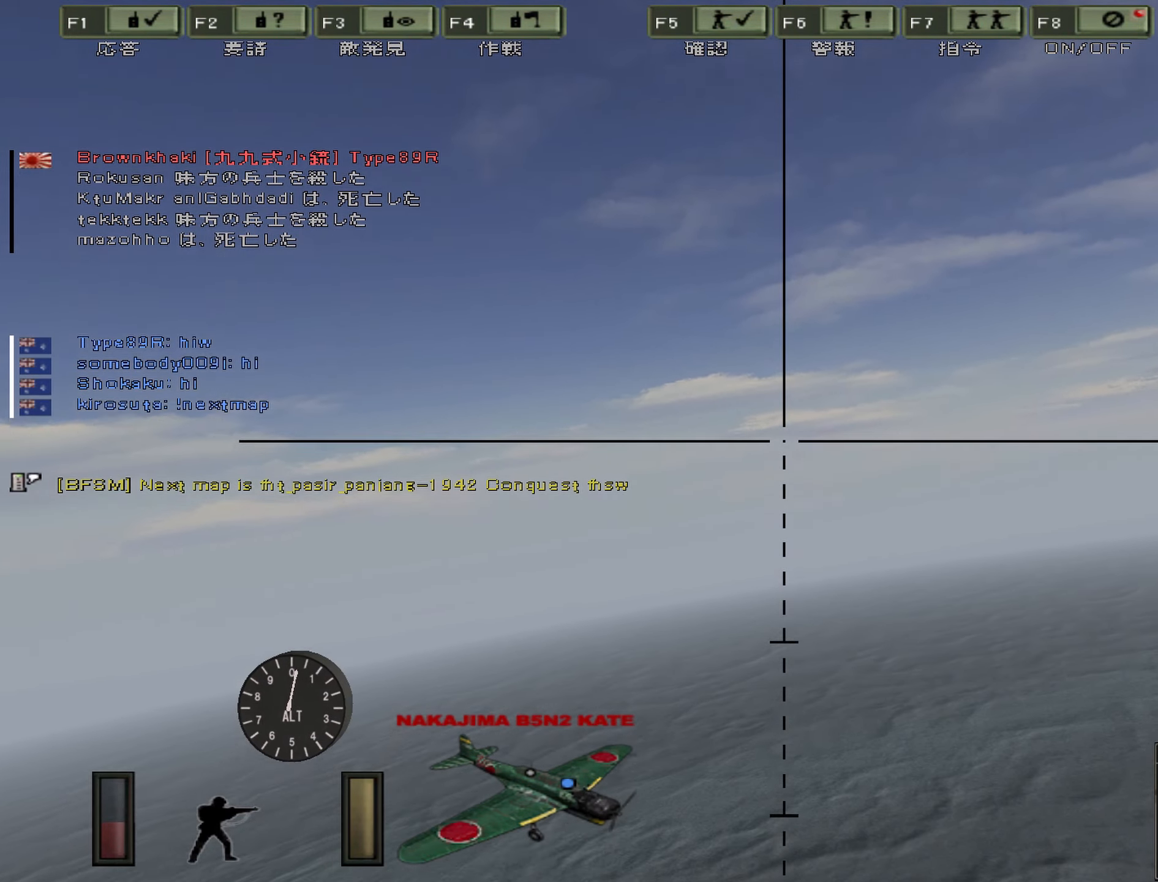
{"keys": ["w"], "events": [[100, "c", "down"], [183, "c", "up"], [483, "d", "up"]]}
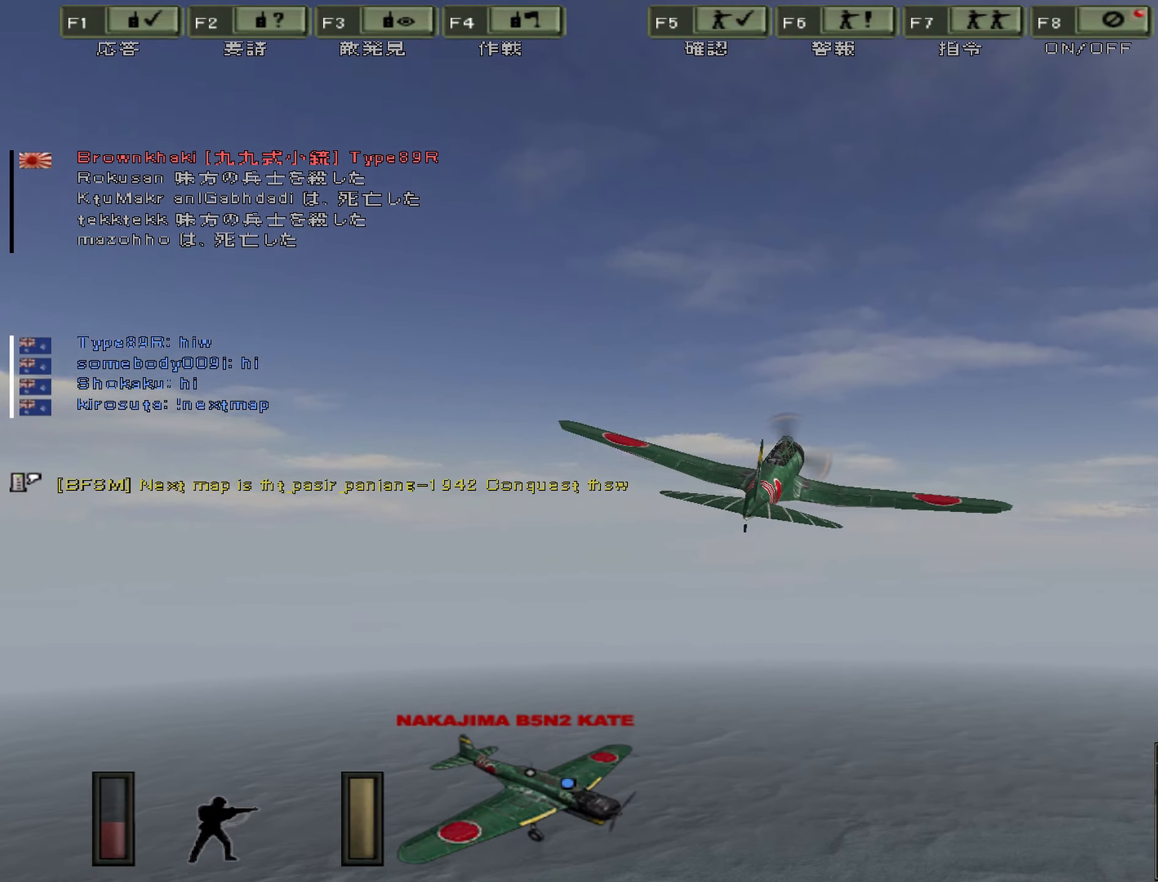
{"keys": ["a", "w"], "events": [[116, "a", "down"]]}
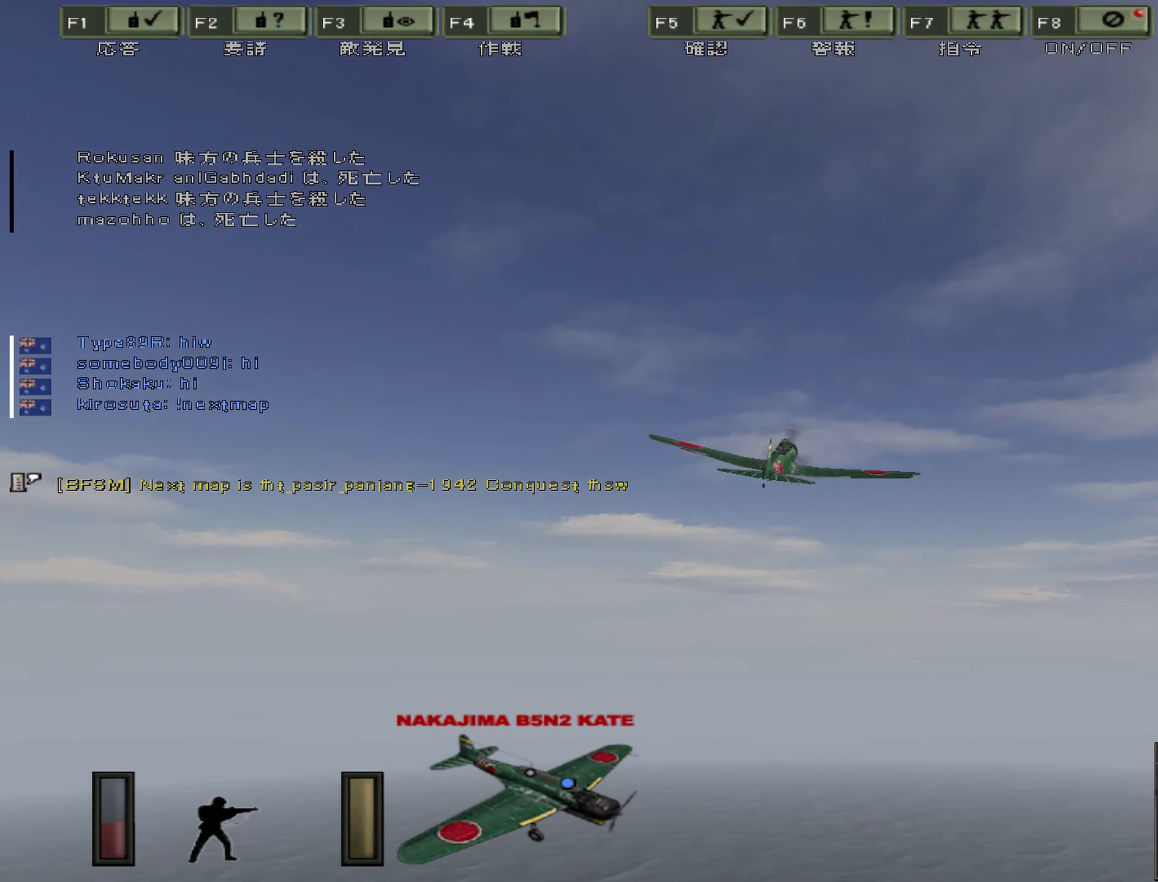
{"keys": ["w"], "events": [[266, "a", "up"]]}
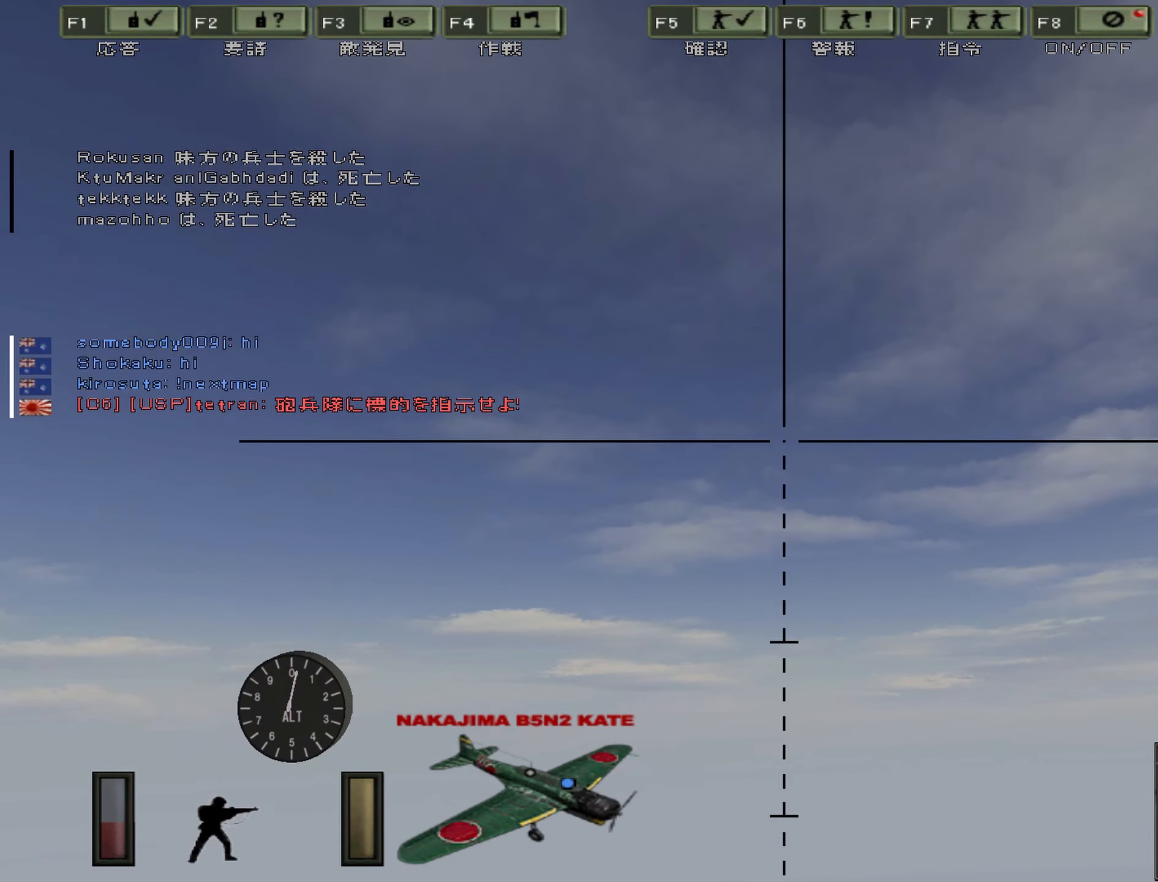
{"keys": ["d", "m", "w"], "events": [[283, "d", "down"], [450, "m", "down"]]}
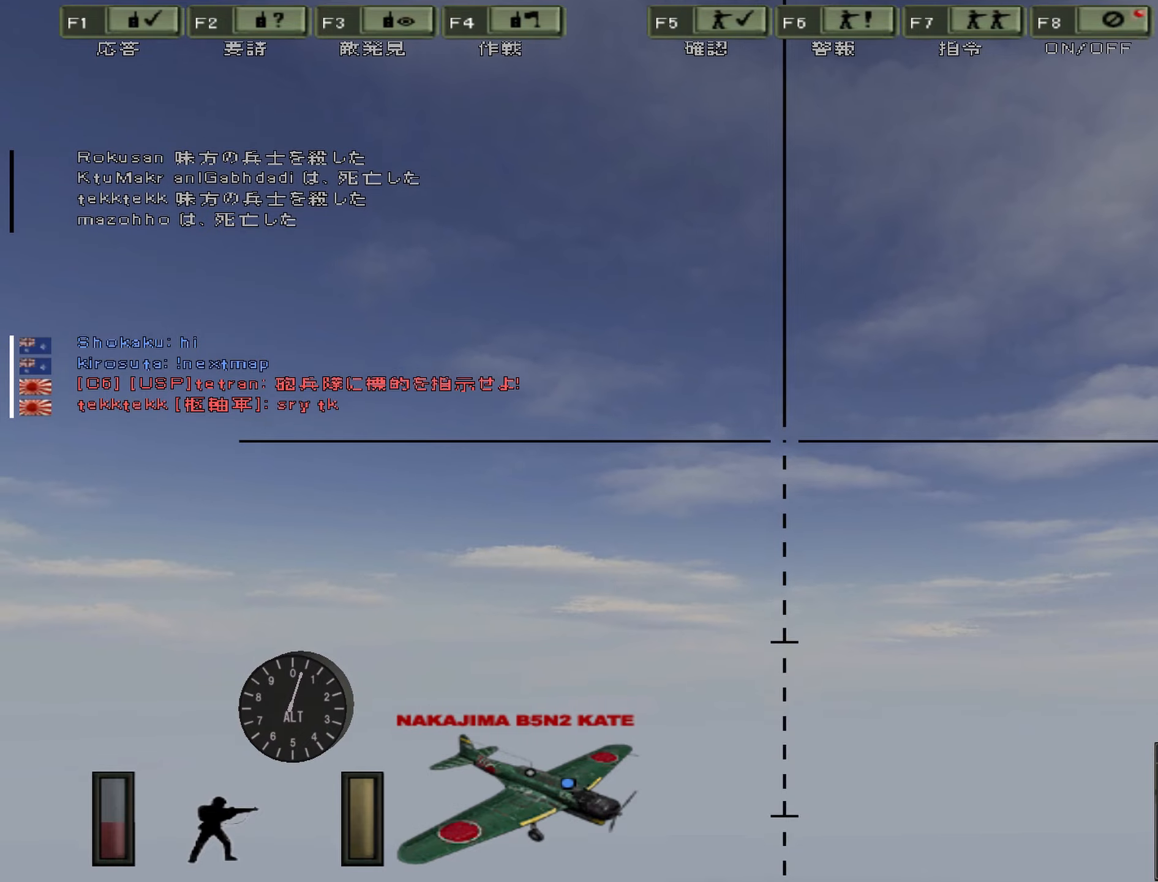
{"keys": ["d", "w"]}
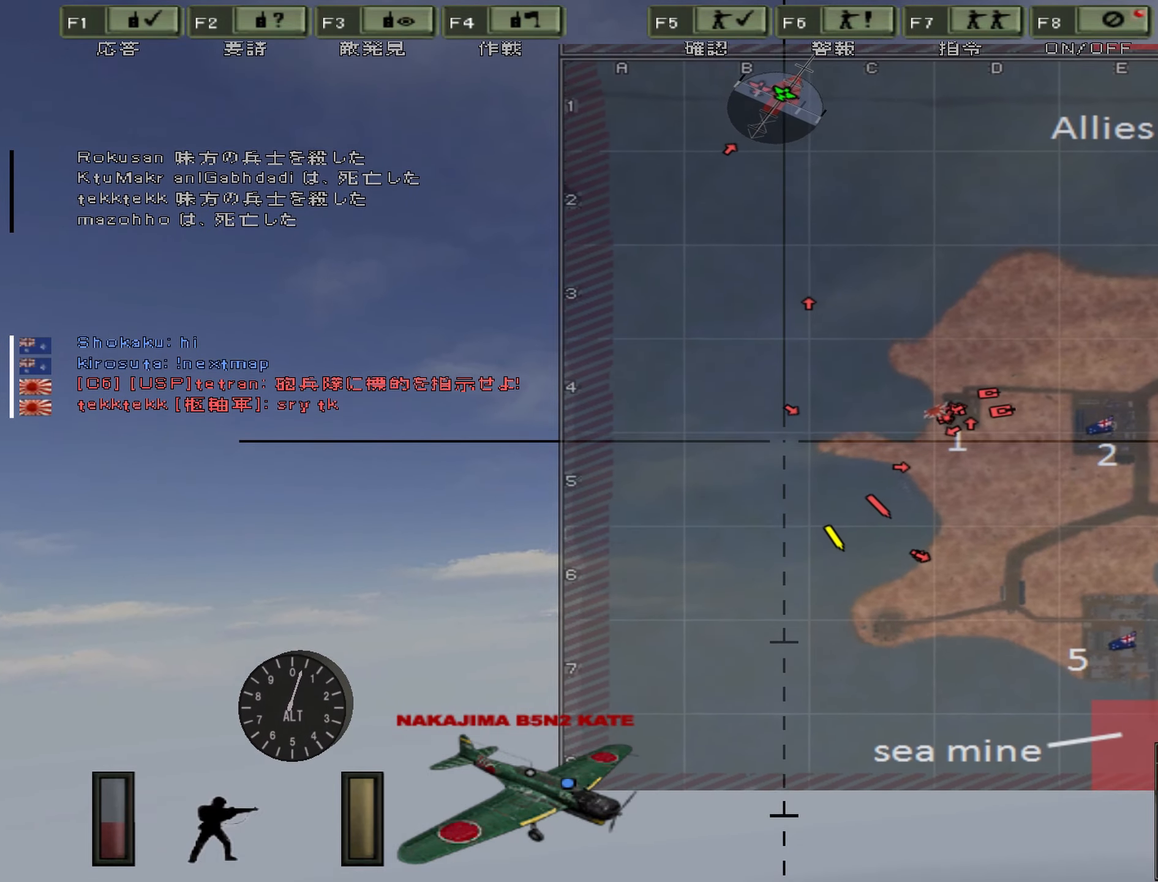
{"keys": ["d", "w"], "events": []}
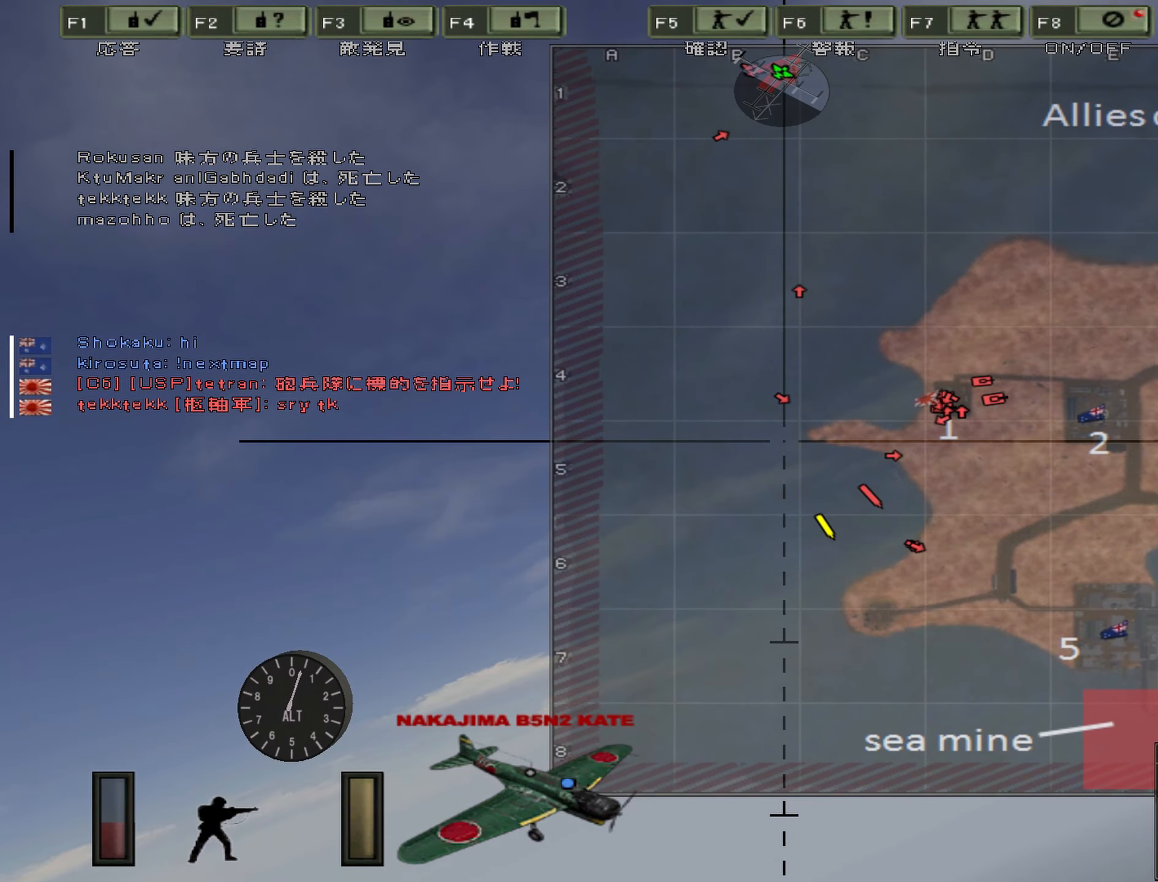
{"keys": ["d", "w"], "events": []}
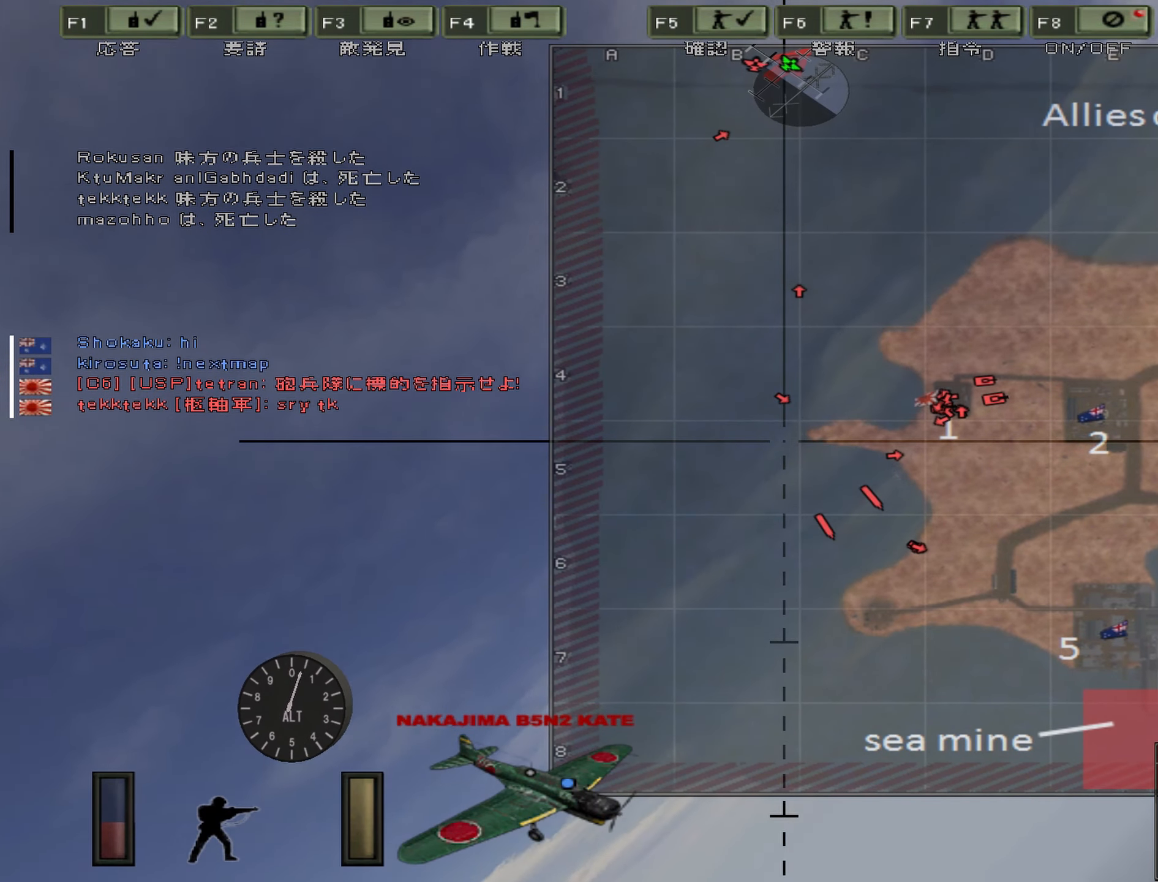
{"keys": ["d", "w"], "events": []}
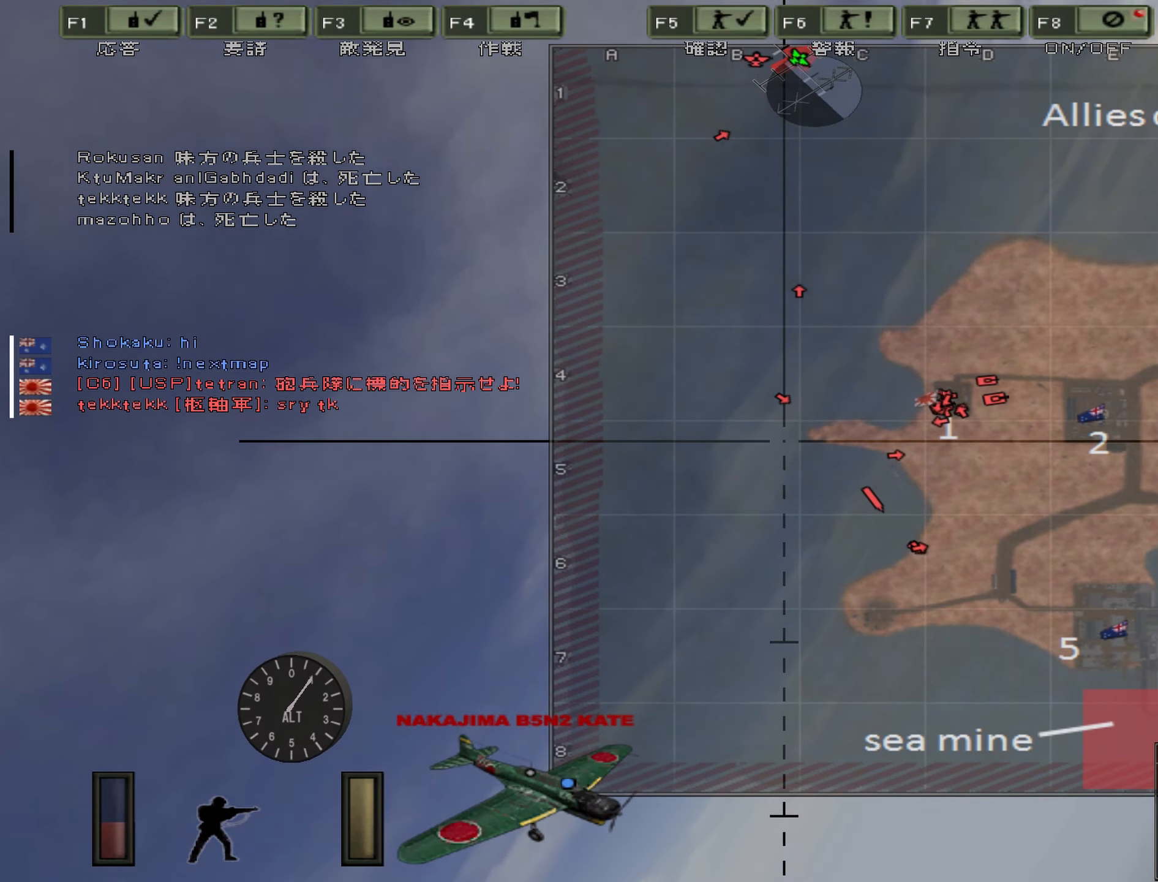
{"keys": ["d", "w"], "events": []}
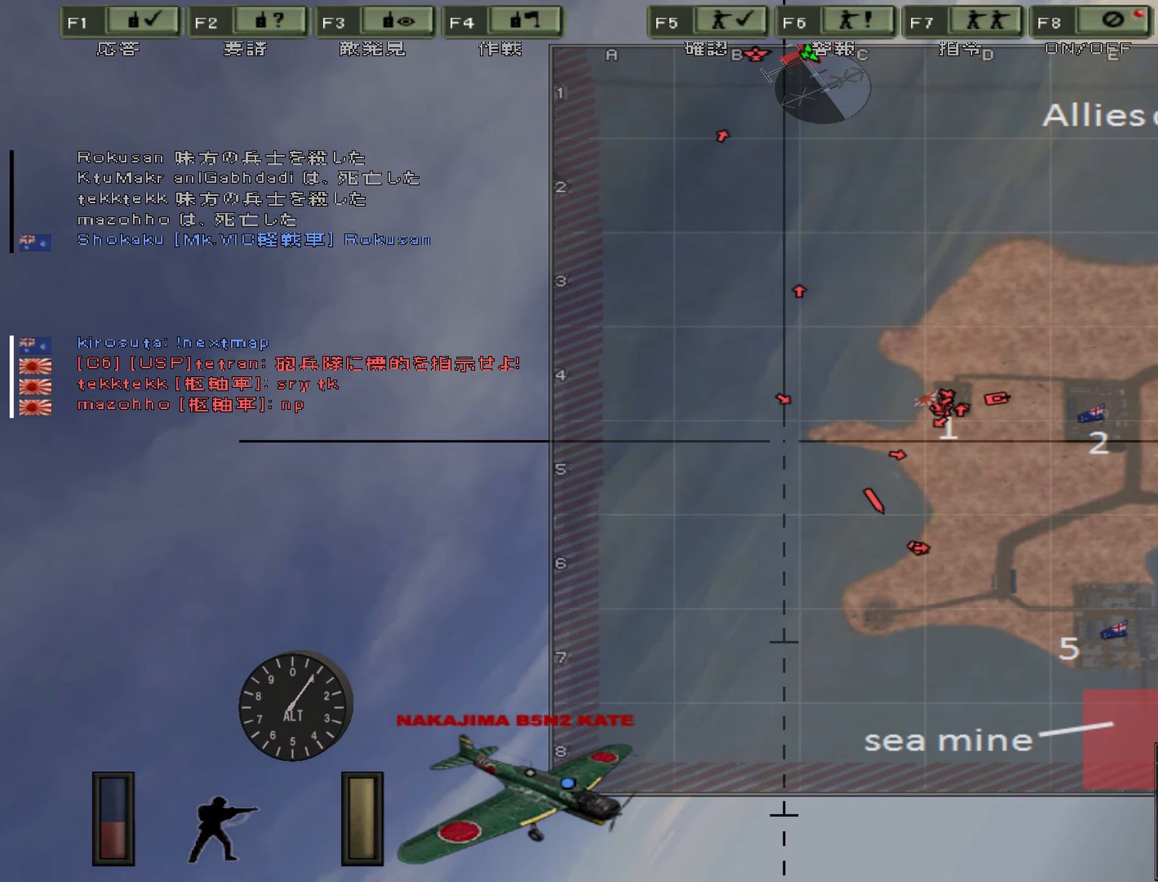
{"keys": ["d", "w"], "events": [[17, "m", "down"], [267, "m", "up"]]}
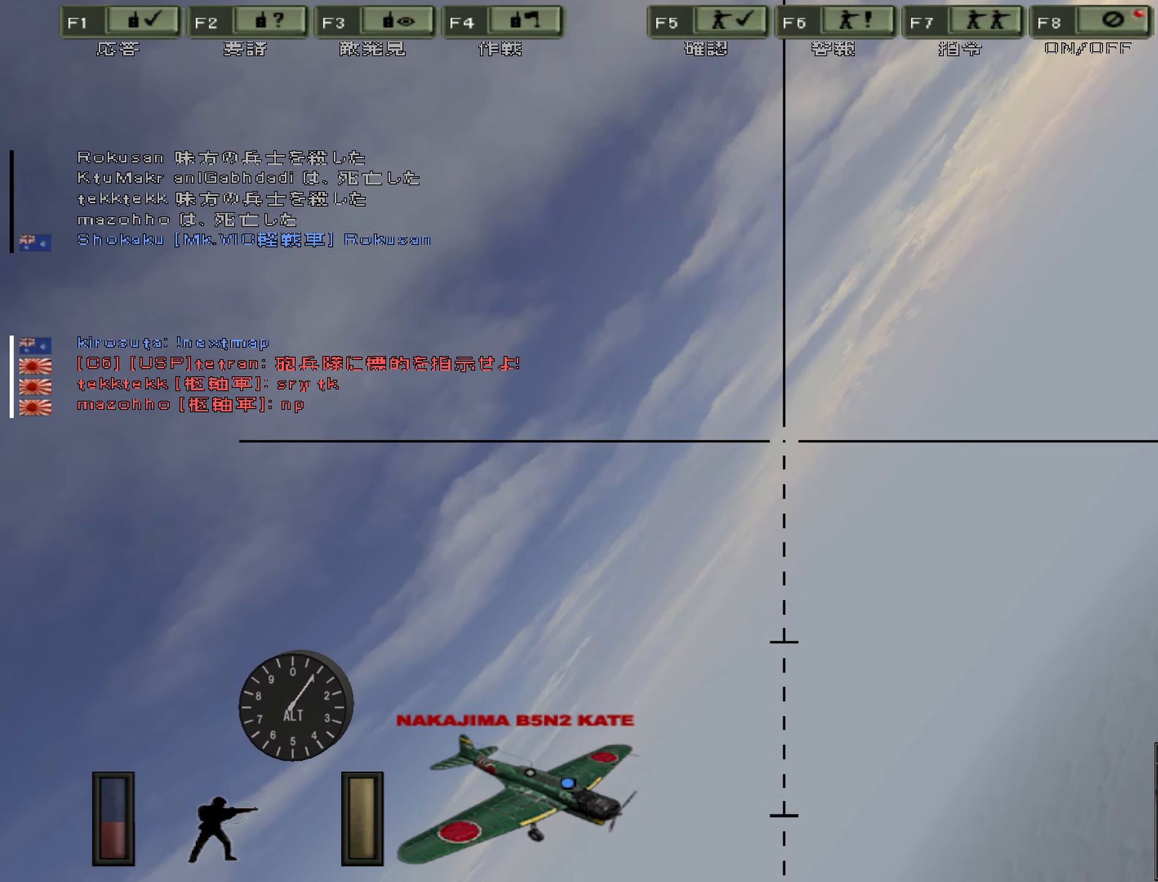
{"keys": ["d", "w"], "events": []}
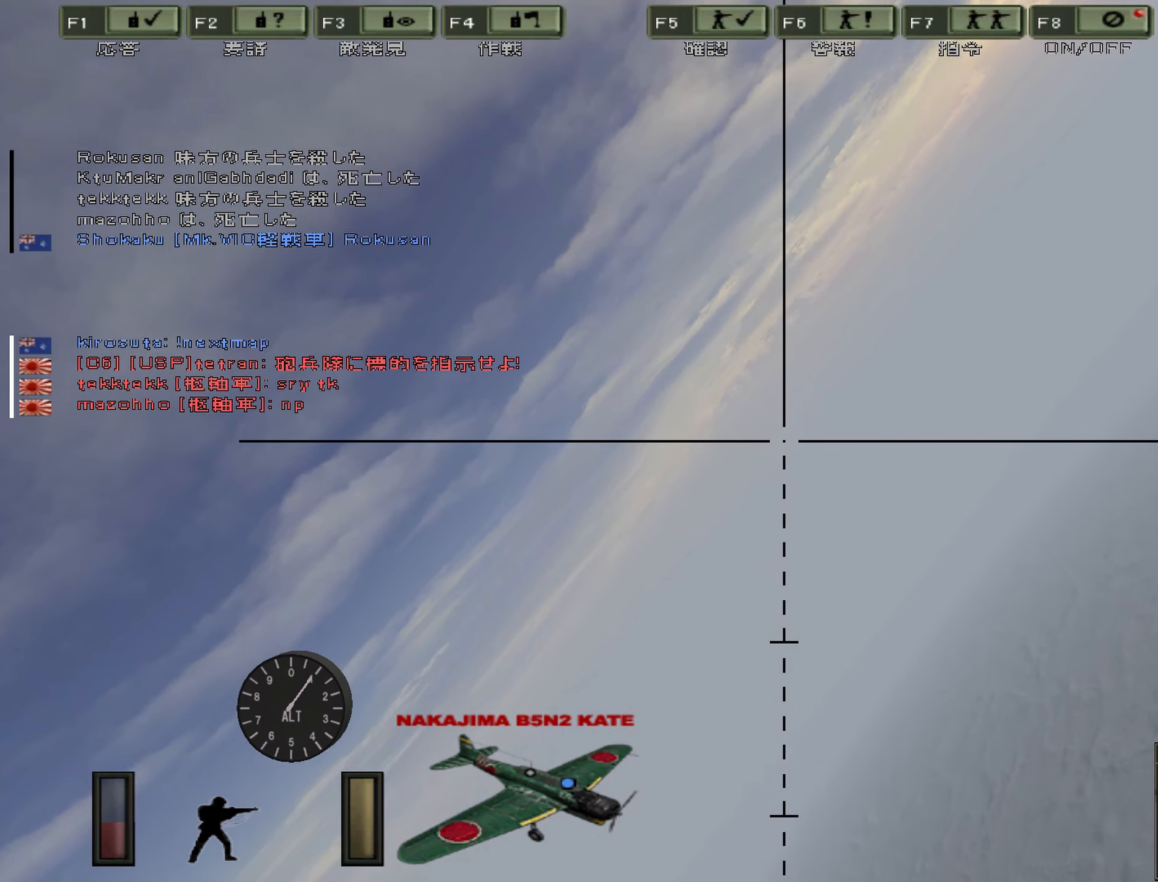
{"keys": ["d", "w"], "events": []}
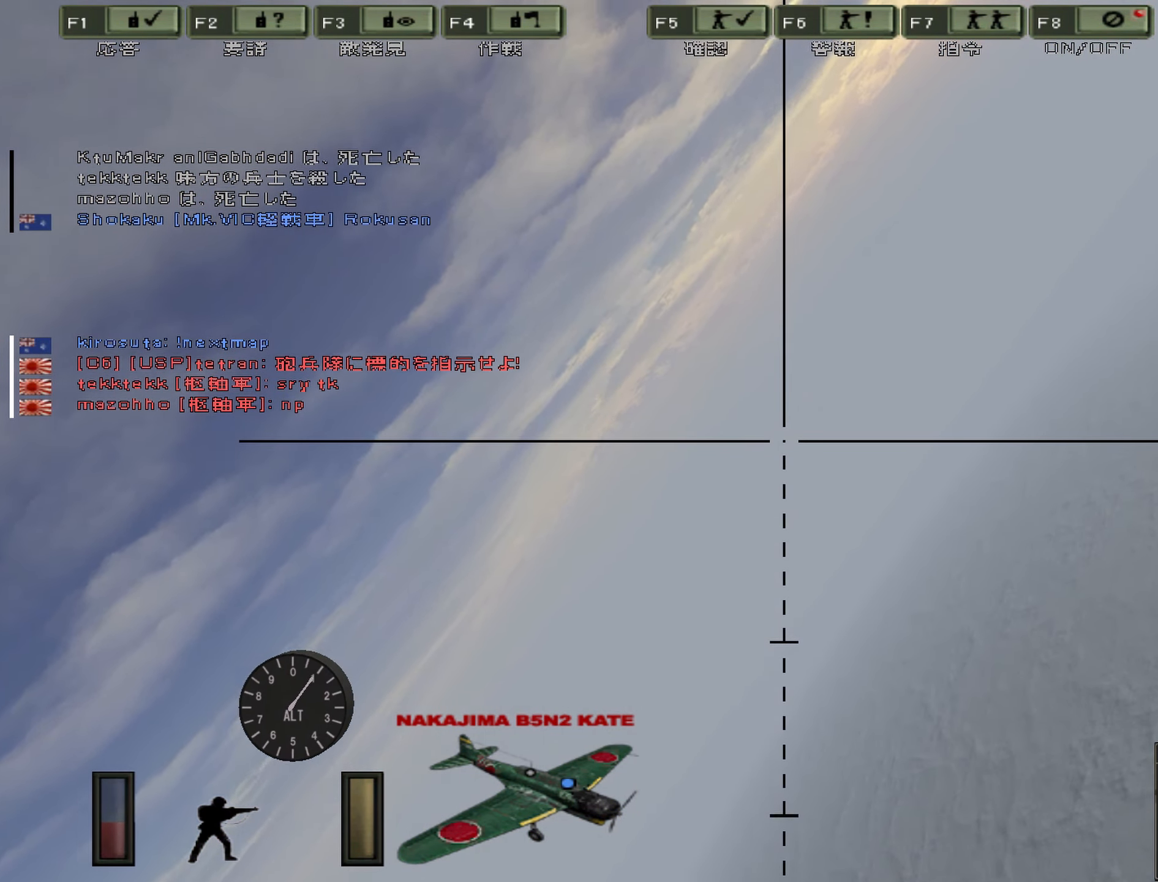
{"keys": ["w"], "events": [[350, "d", "up"]]}
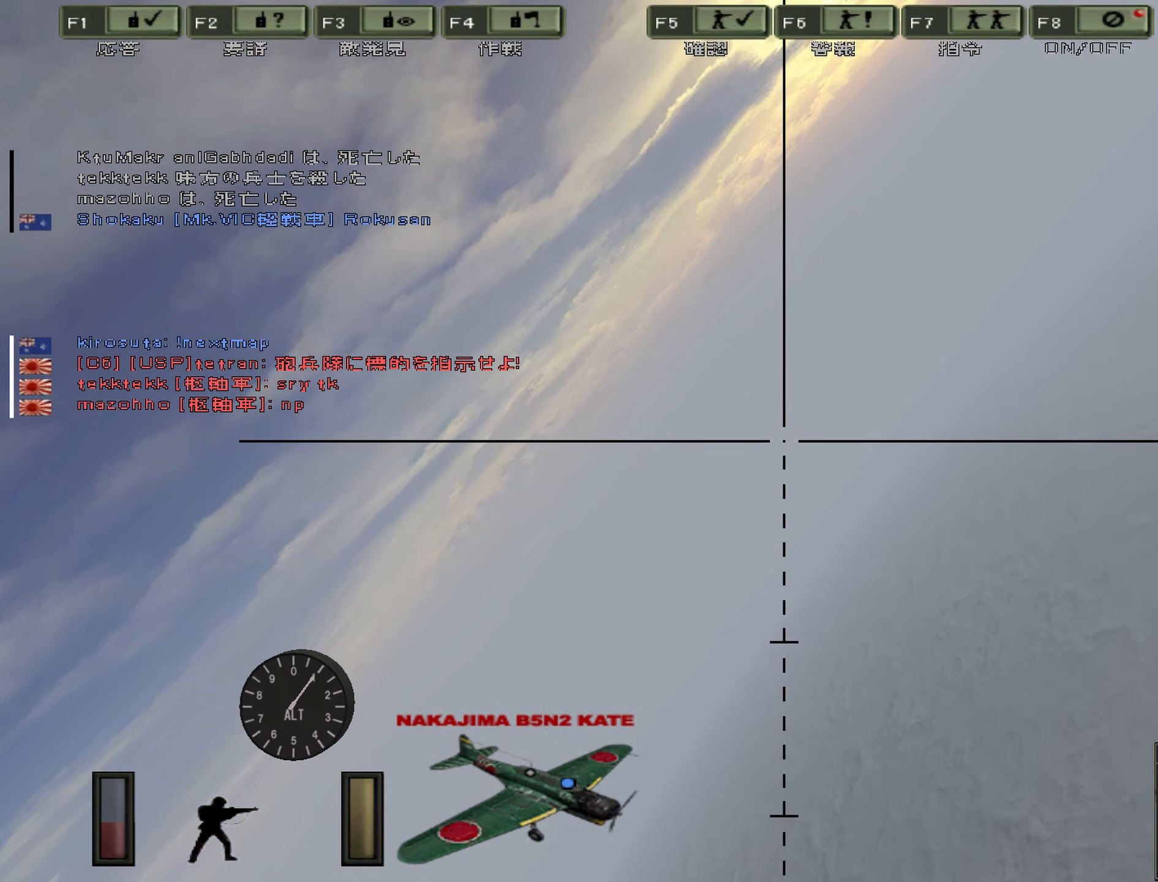
{"keys": ["d", "w"], "events": [[317, "d", "down"]]}
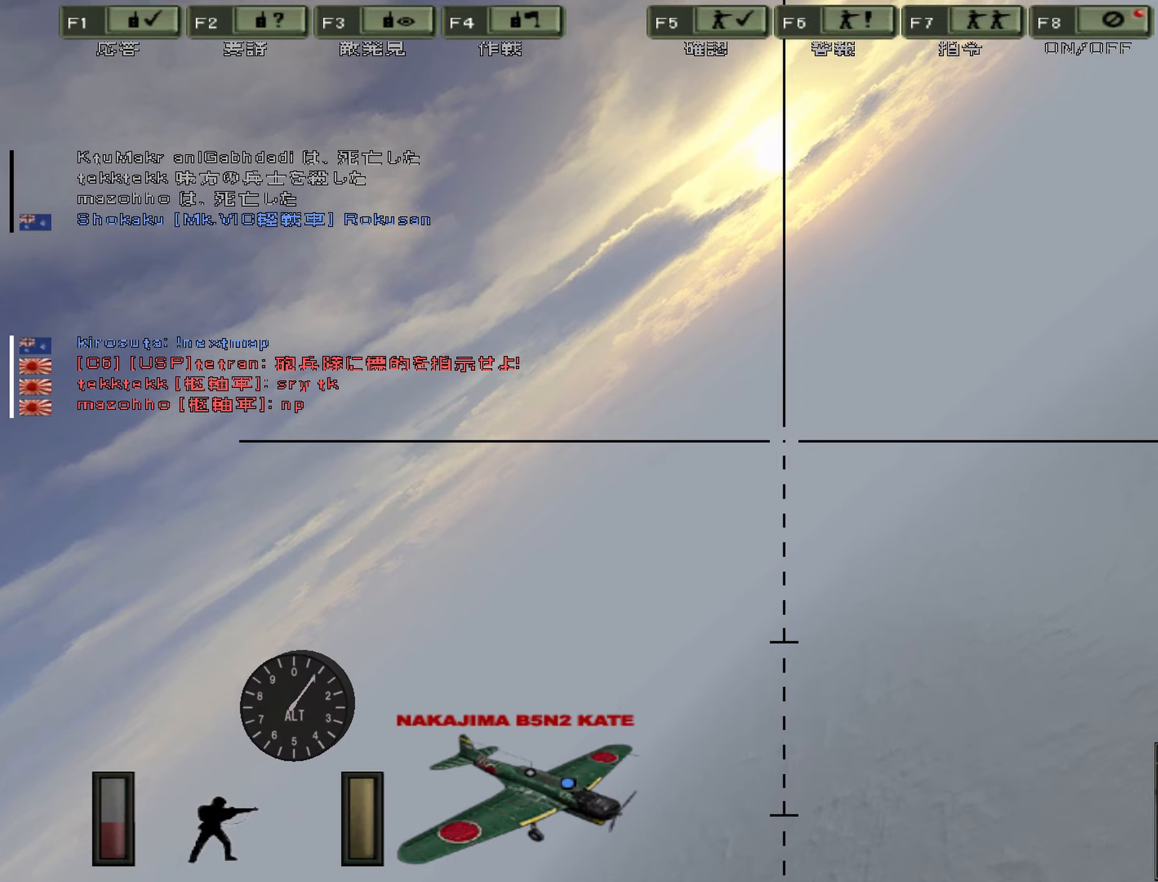
{"keys": ["d", "w"], "events": []}
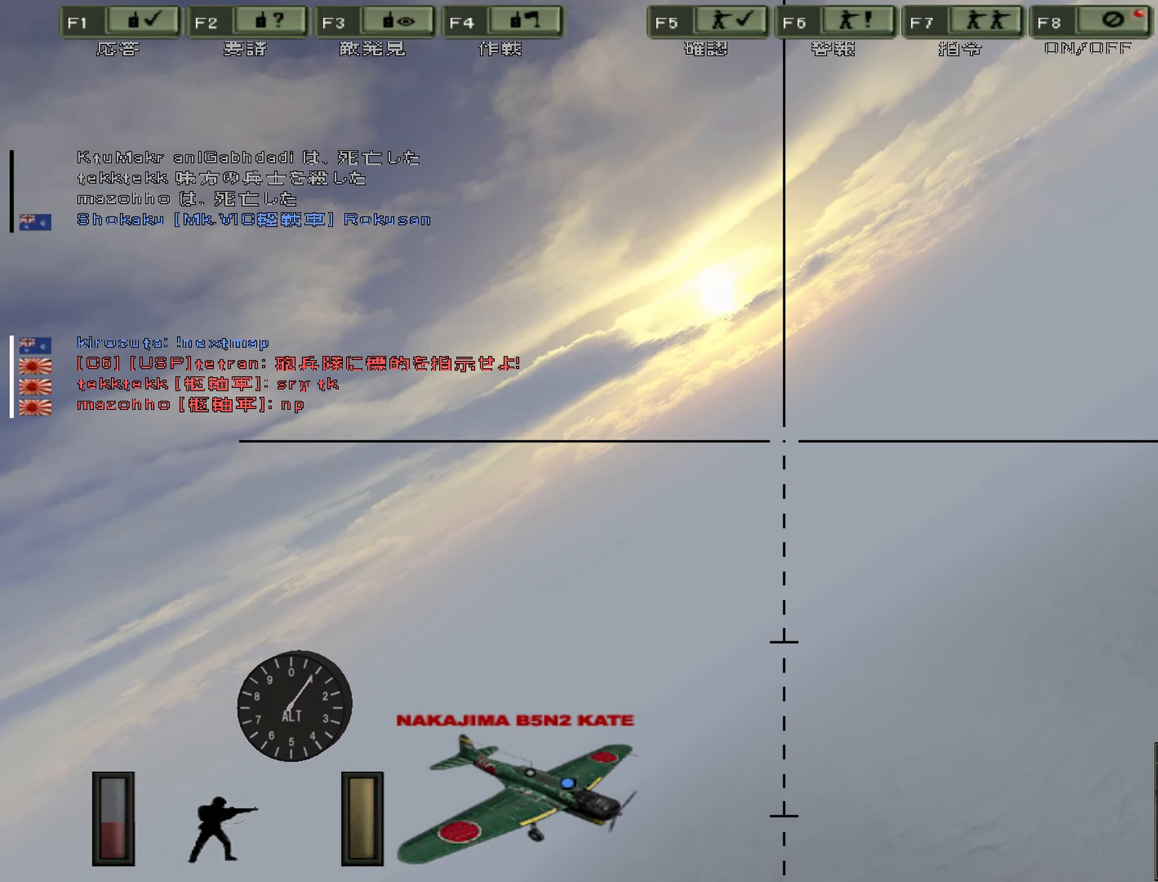
{"keys": ["d", "w"], "events": []}
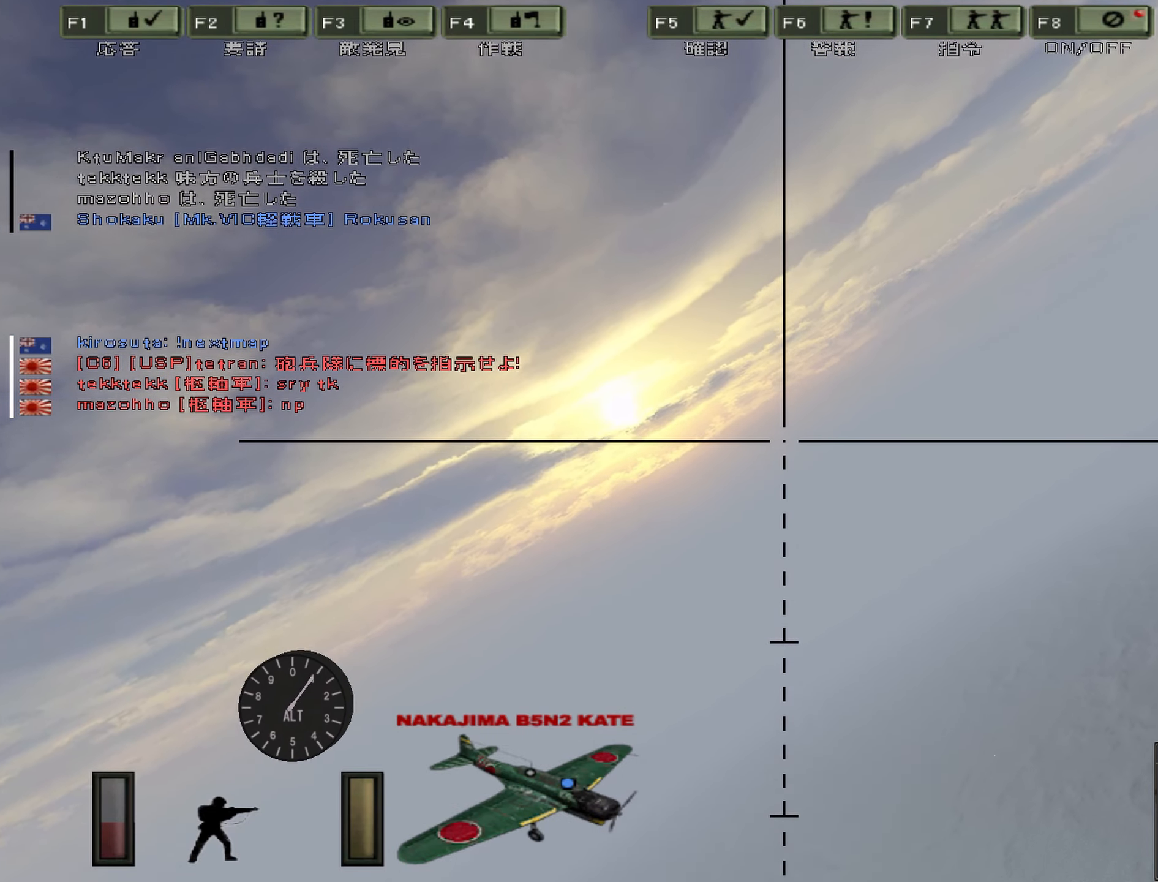
{"keys": ["d", "w"], "events": [[50, "m", "down"], [350, "m", "up"]]}
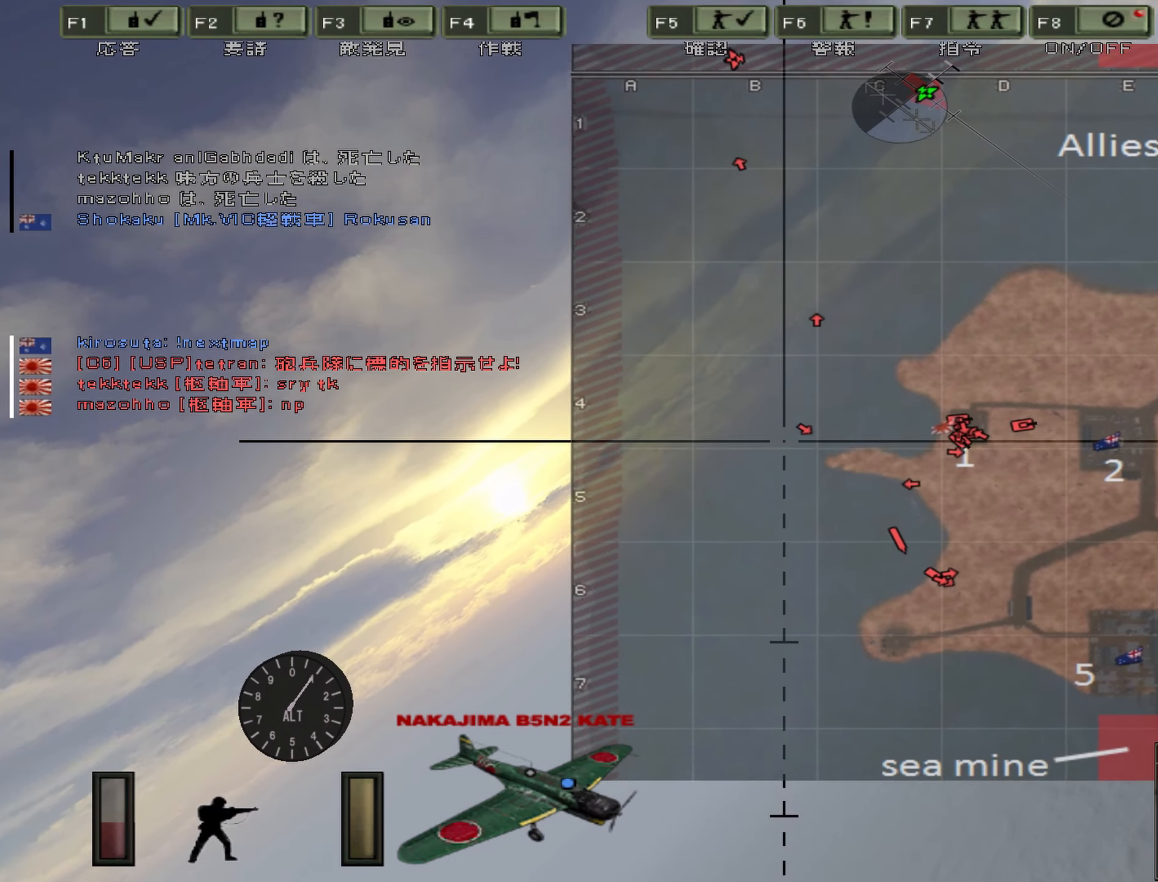
{"keys": ["d", "w"], "events": []}
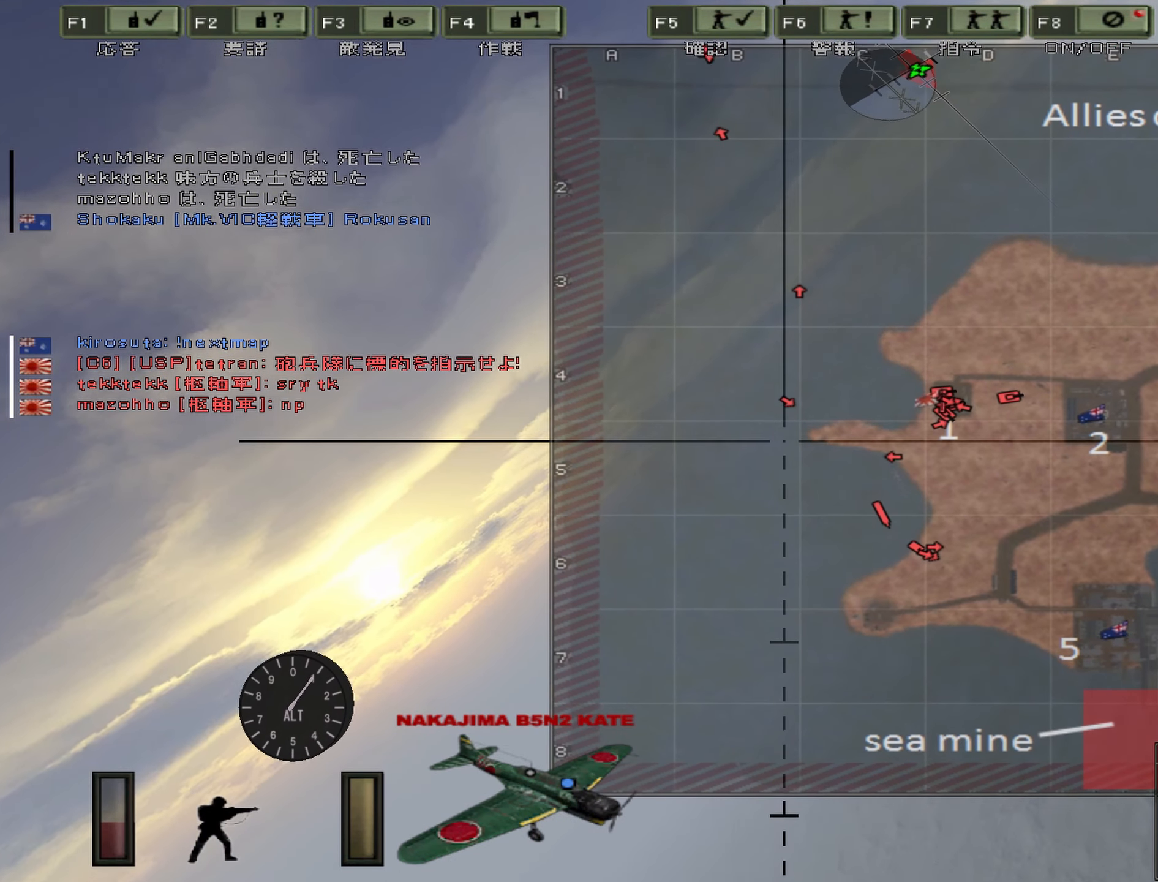
{"keys": ["d", "w"], "events": []}
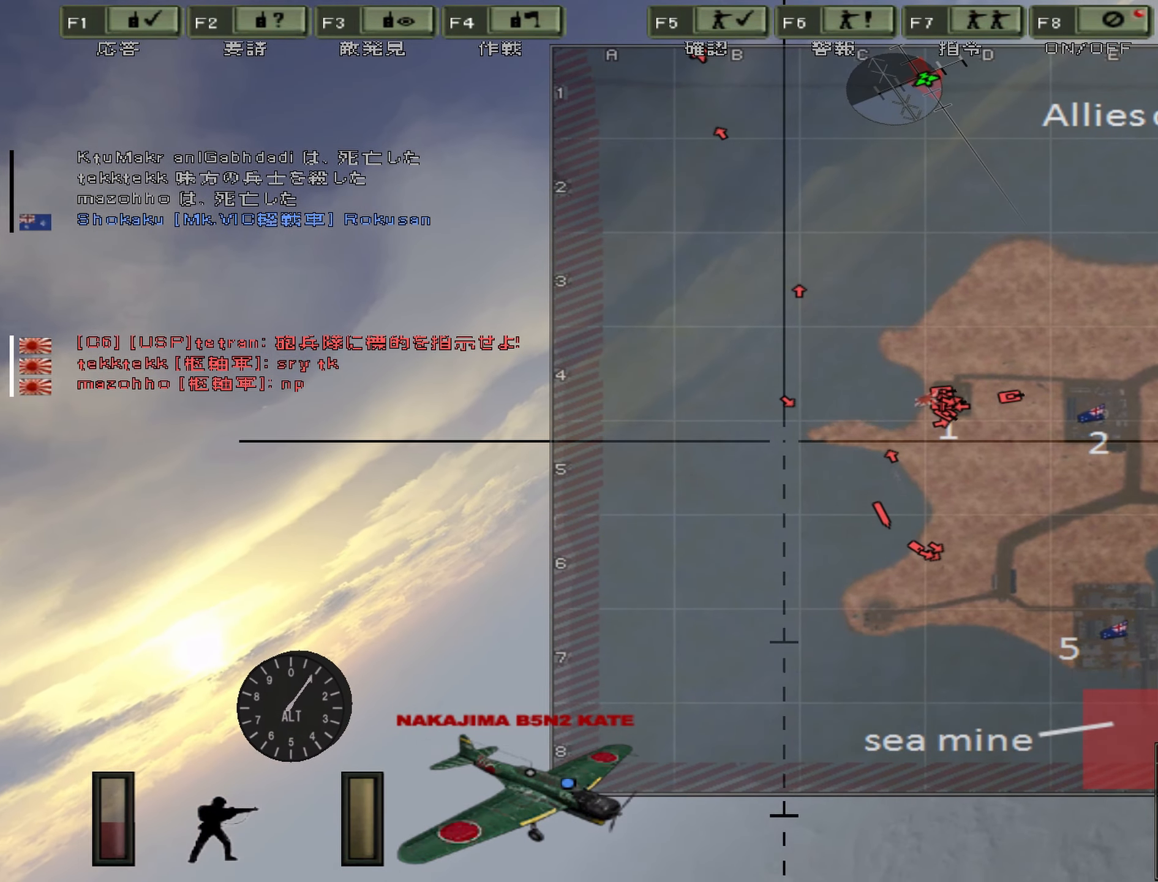
{"keys": ["d", "w"], "events": []}
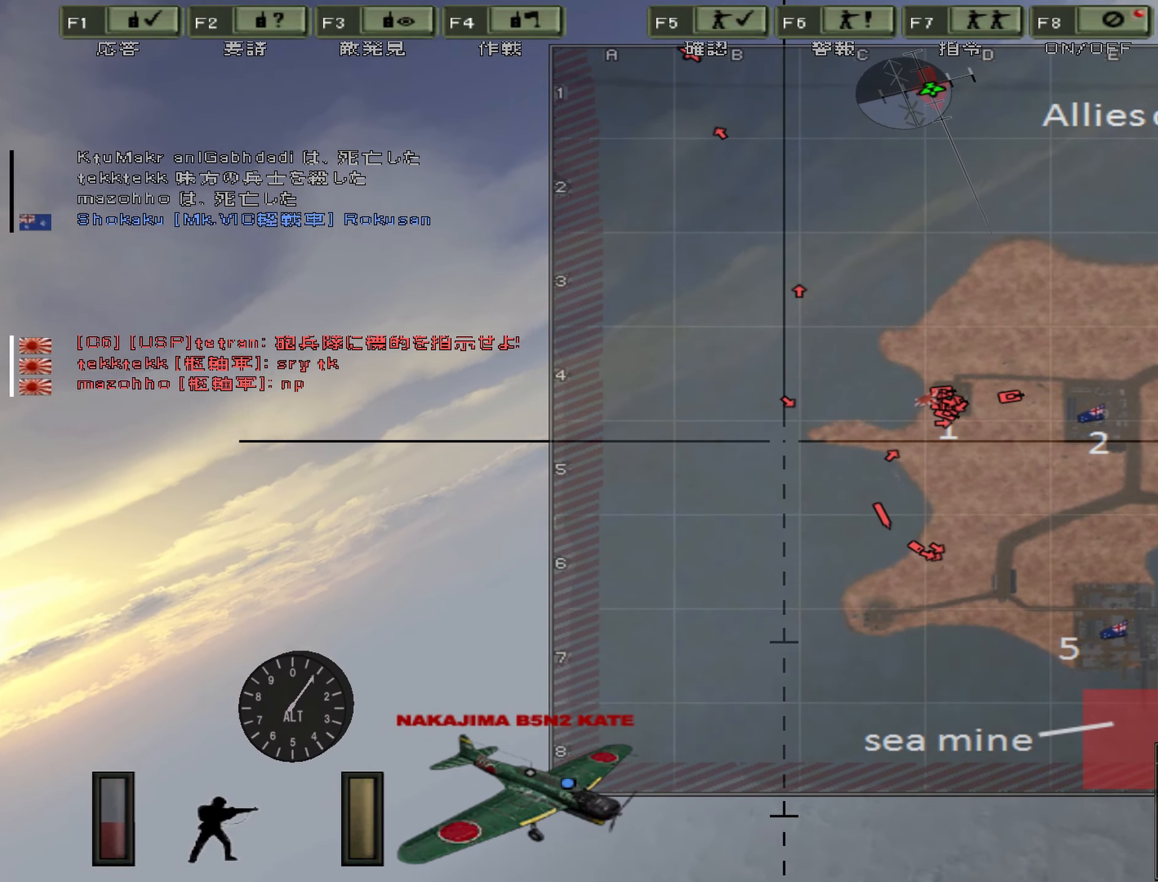
{"keys": ["d", "w"], "events": []}
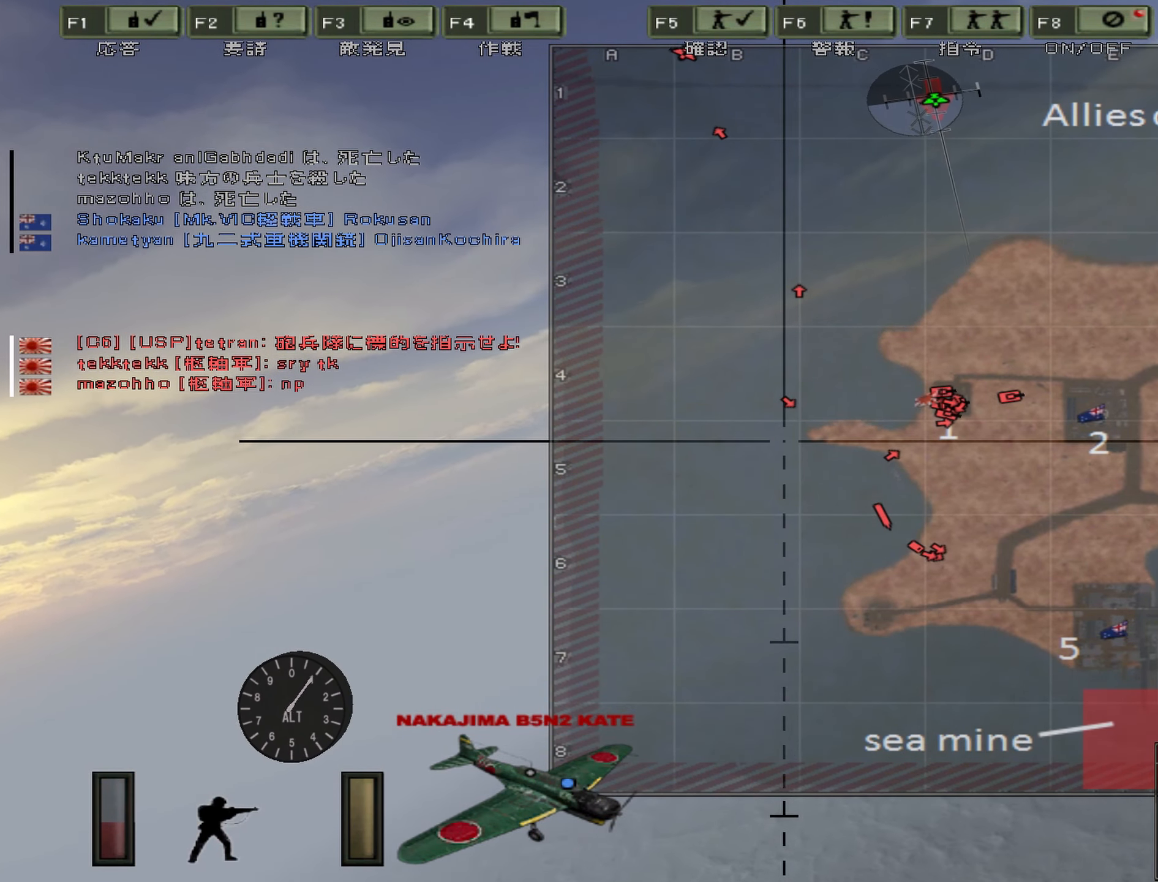
{"keys": ["d", "w"], "events": []}
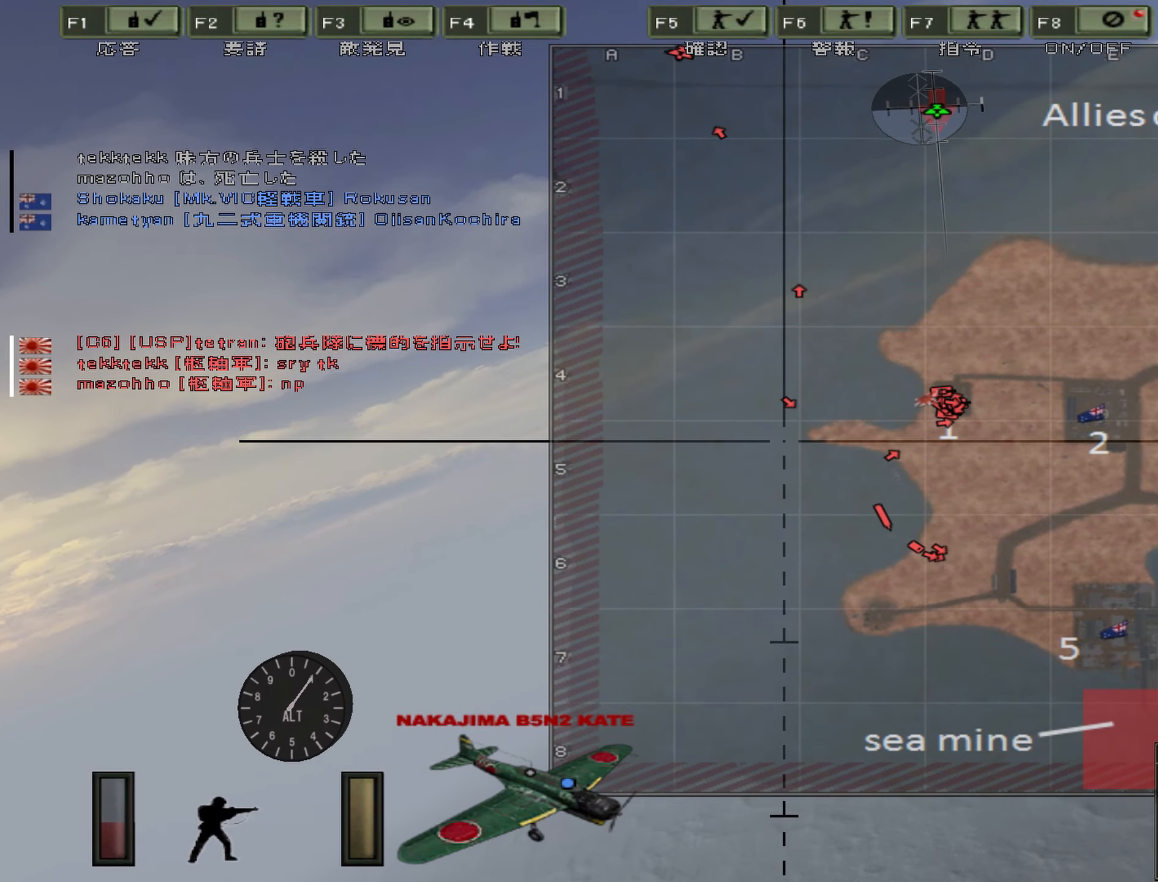
{"keys": ["d", "w"], "events": []}
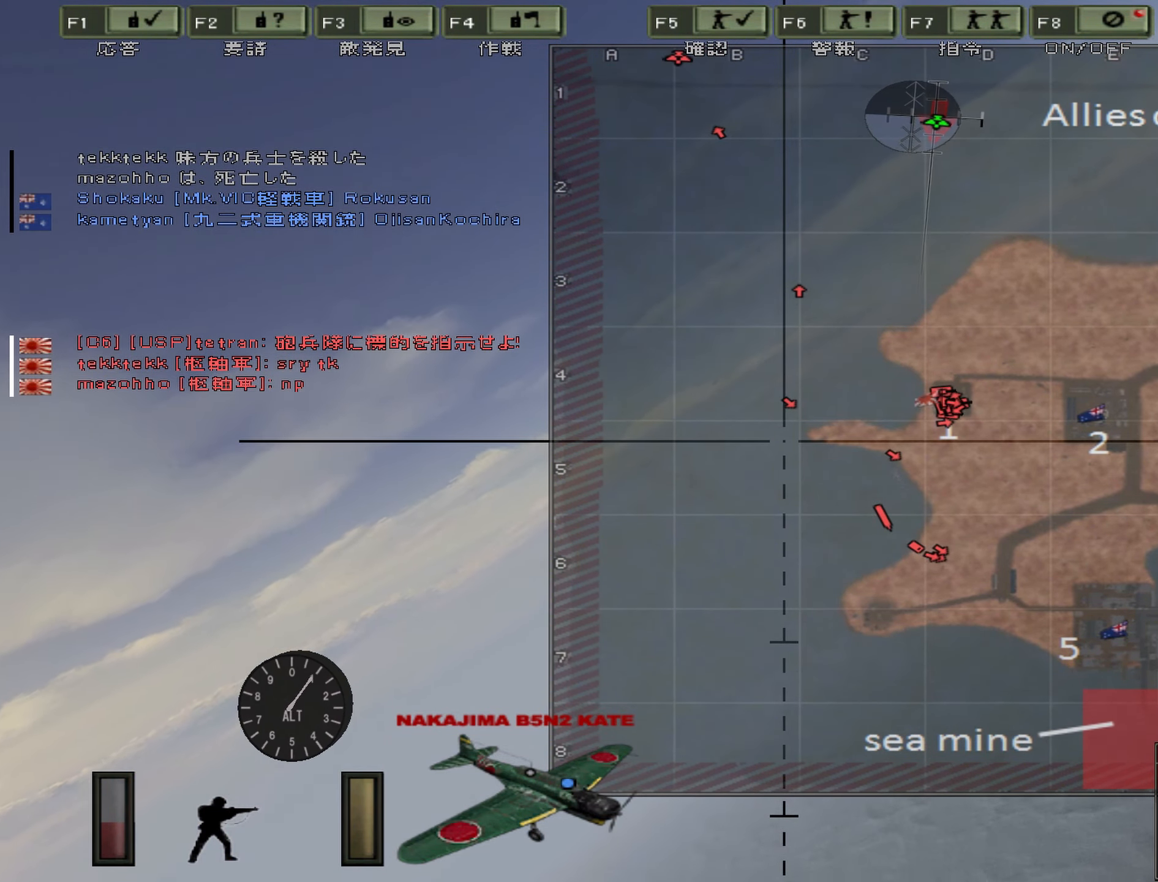
{"keys": ["d", "w"], "events": []}
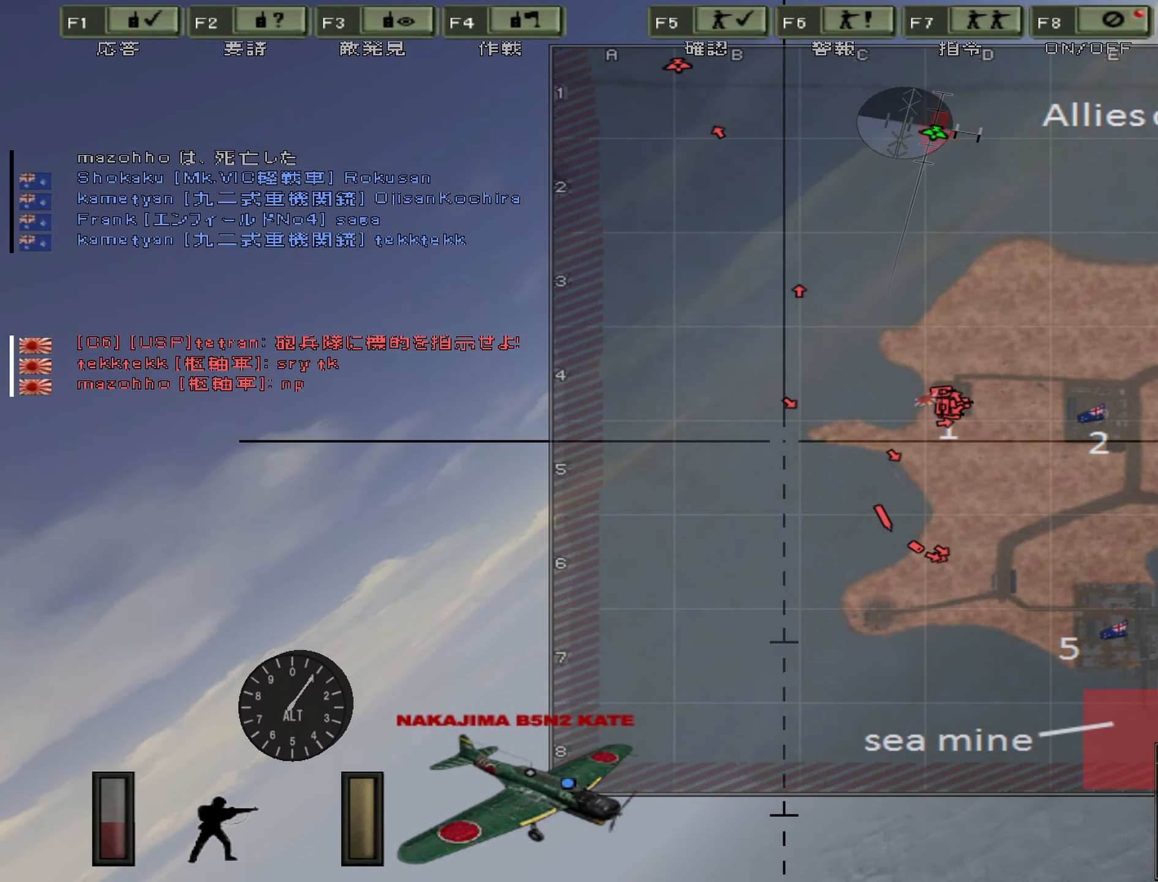
{"keys": ["d", "w"], "events": [[183, "m", "down"], [500, "m", "up"]]}
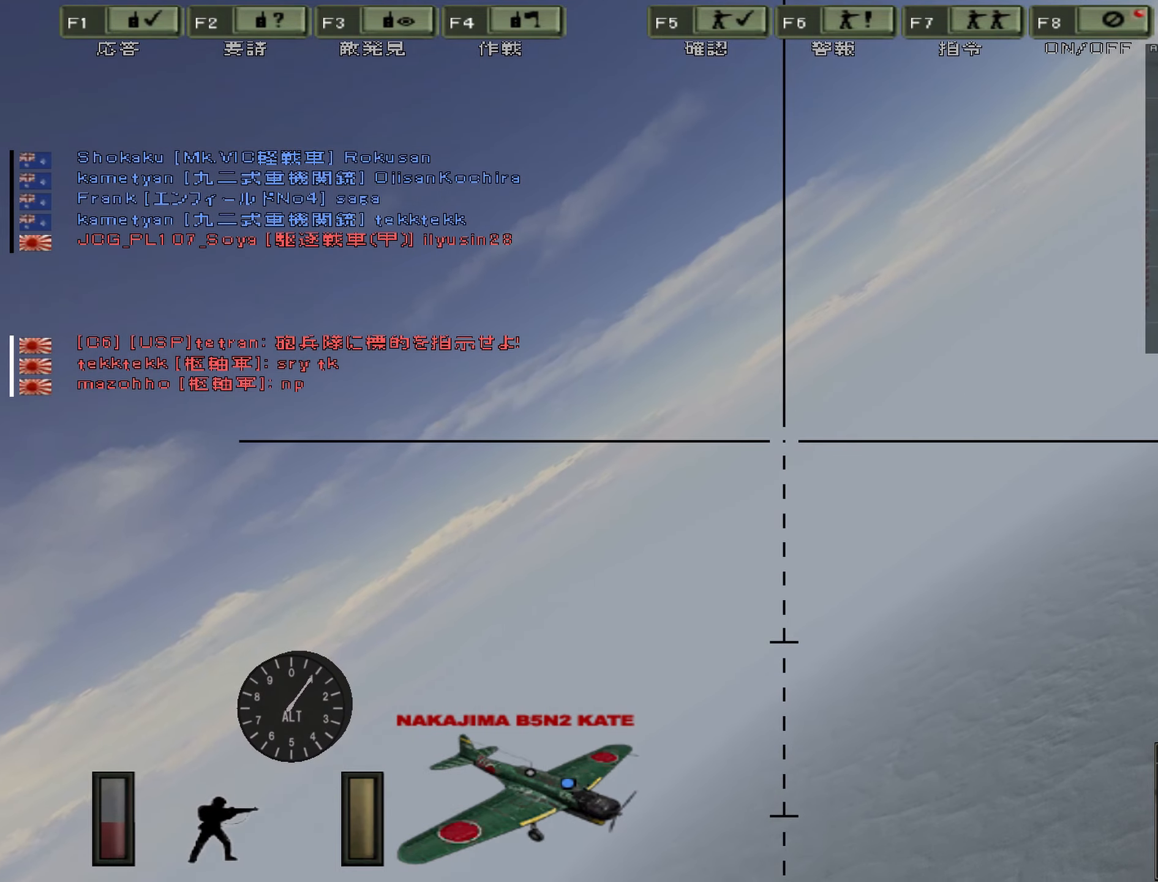
{"keys": ["d", "w"], "events": []}